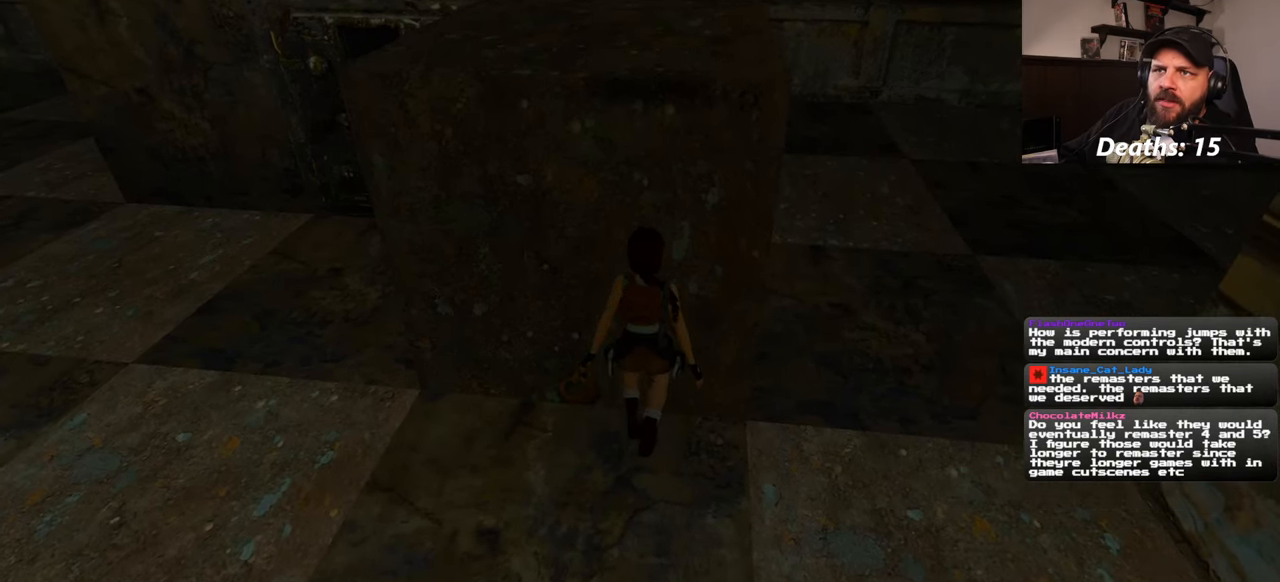
Gameplay with a controller (PlayStation layout); each line is a JSON object with the inputs held at the frame after it. "events" lists button and stick changes between this image and that frame as [ms after this image, input, new state], when the widget could be followed in between. Not read: L2 L3 R2 R3 START.
{"buttons": [], "left_stick": "right", "right_stick": "left", "events": [[217, "left_stick", "right"], [350, "right_stick", "left"]]}
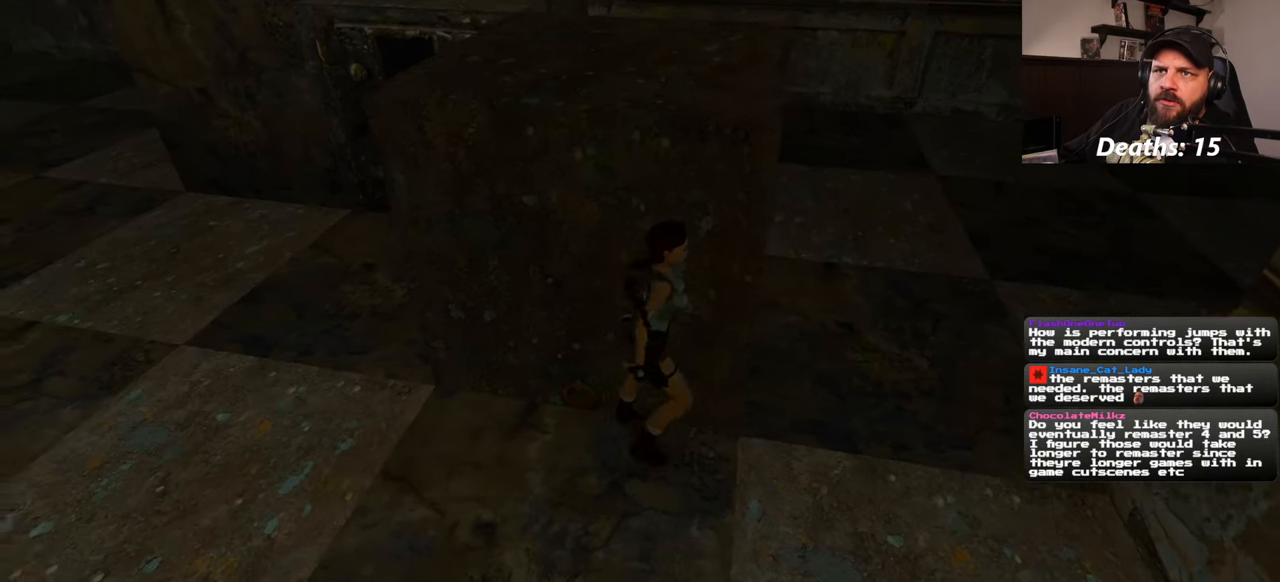
{"buttons": [], "left_stick": "up", "right_stick": "left", "events": [[50, "right_stick", "center"], [250, "left_stick", "up-right"], [417, "left_stick", "up"], [433, "right_stick", "left"]]}
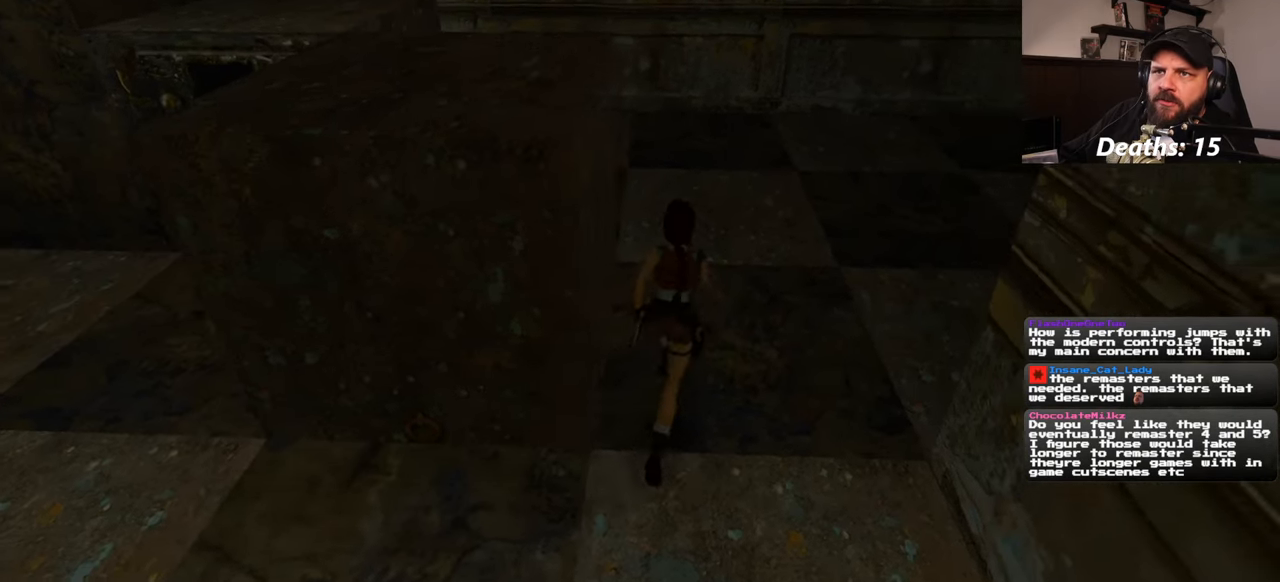
{"buttons": [], "left_stick": "up", "right_stick": "left", "events": [[67, "right_stick", "center"], [367, "right_stick", "left"]]}
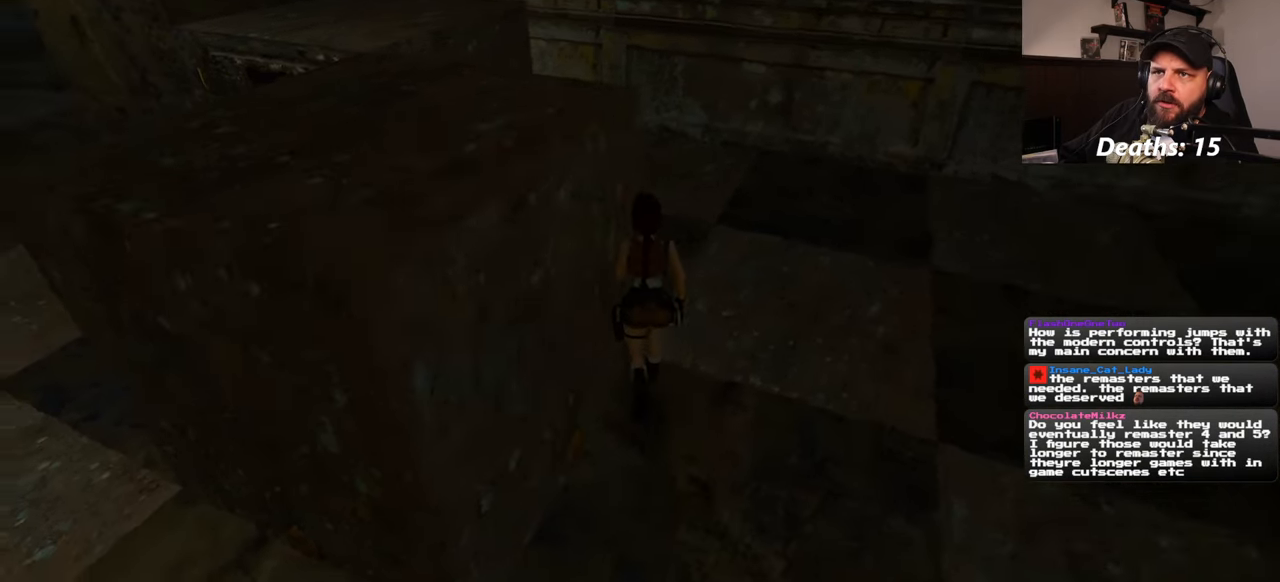
{"buttons": [], "left_stick": "up-left", "right_stick": "left", "events": [[233, "left_stick", "up-left"]]}
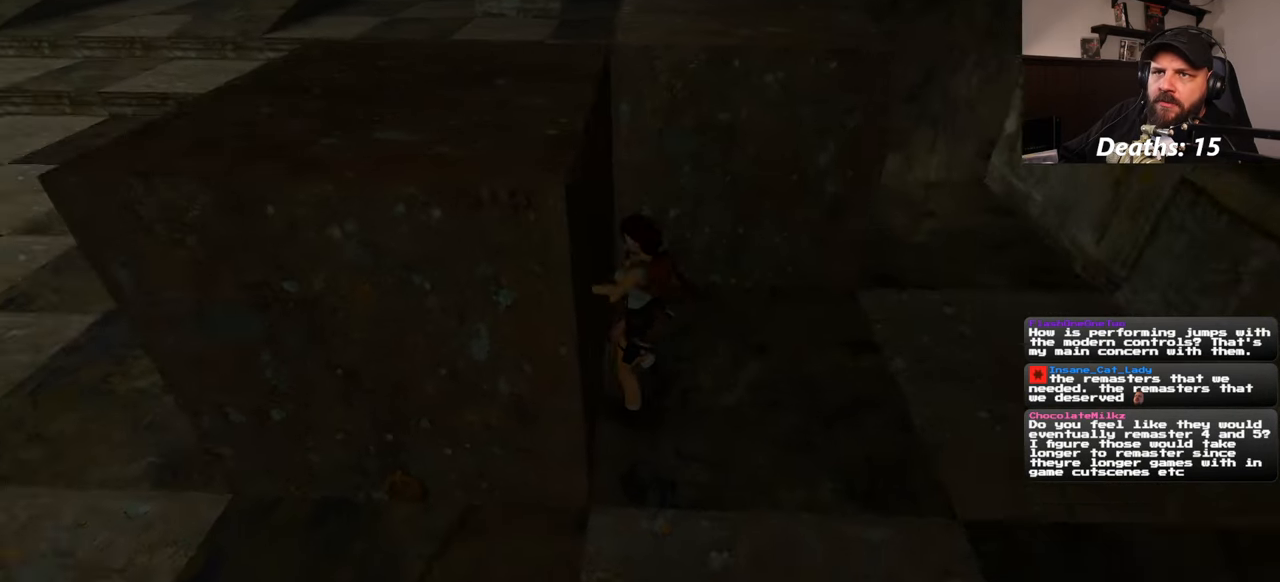
{"buttons": [], "left_stick": "center", "right_stick": "center", "events": [[67, "left_stick", "center"], [100, "right_stick", "center"], [367, "right_stick", "left"], [467, "right_stick", "center"]]}
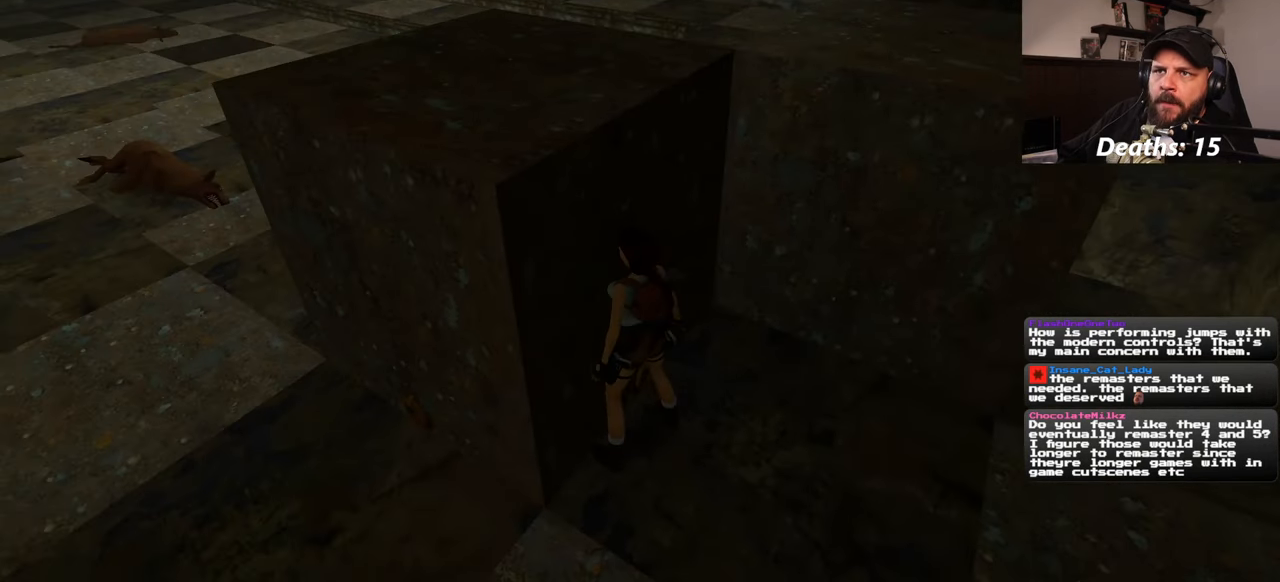
{"buttons": [], "left_stick": "center", "right_stick": "center", "events": []}
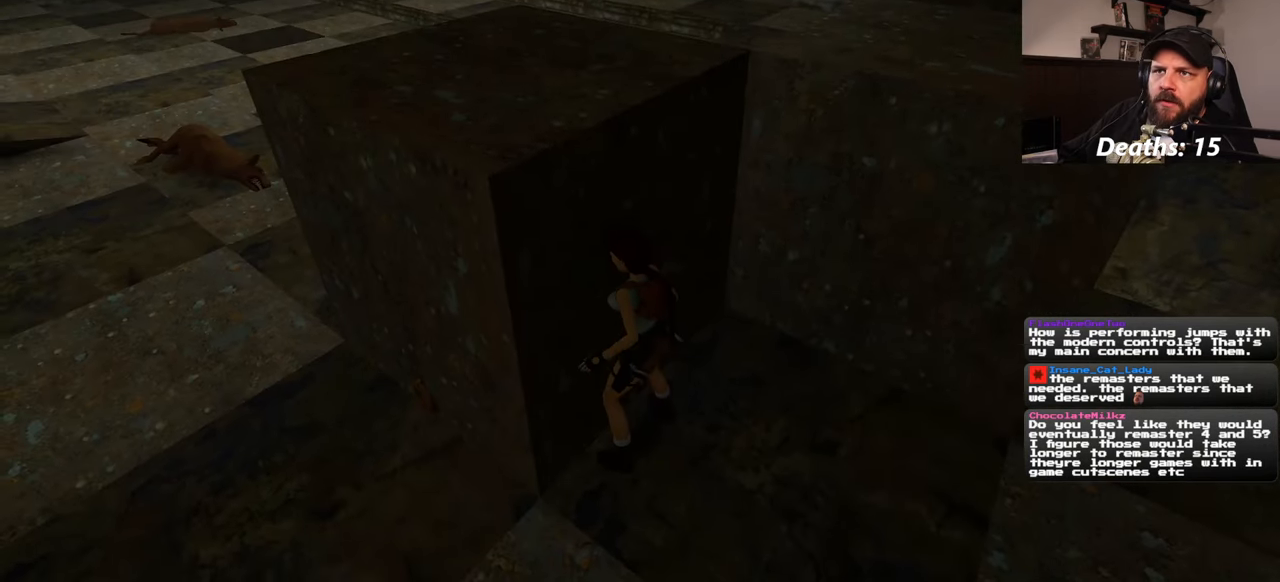
{"buttons": [], "left_stick": "up", "right_stick": "center", "events": [[200, "left_stick", "up"], [367, "left_stick", "center"], [450, "left_stick", "up"]]}
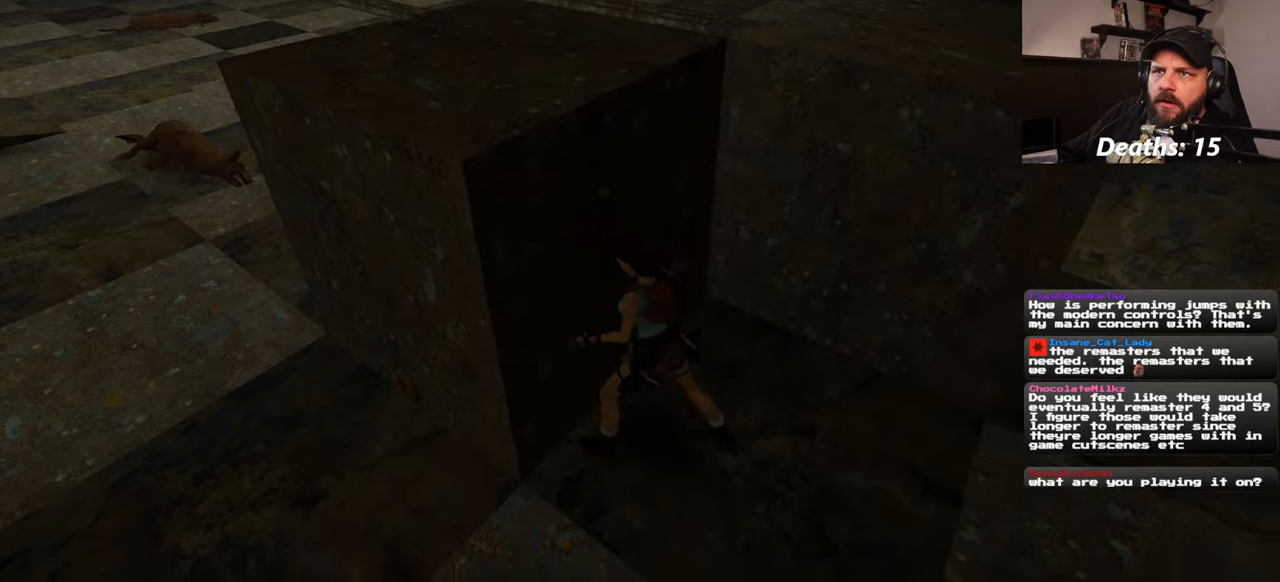
{"buttons": [], "left_stick": "center", "right_stick": "center", "events": [[84, "left_stick", "center"]]}
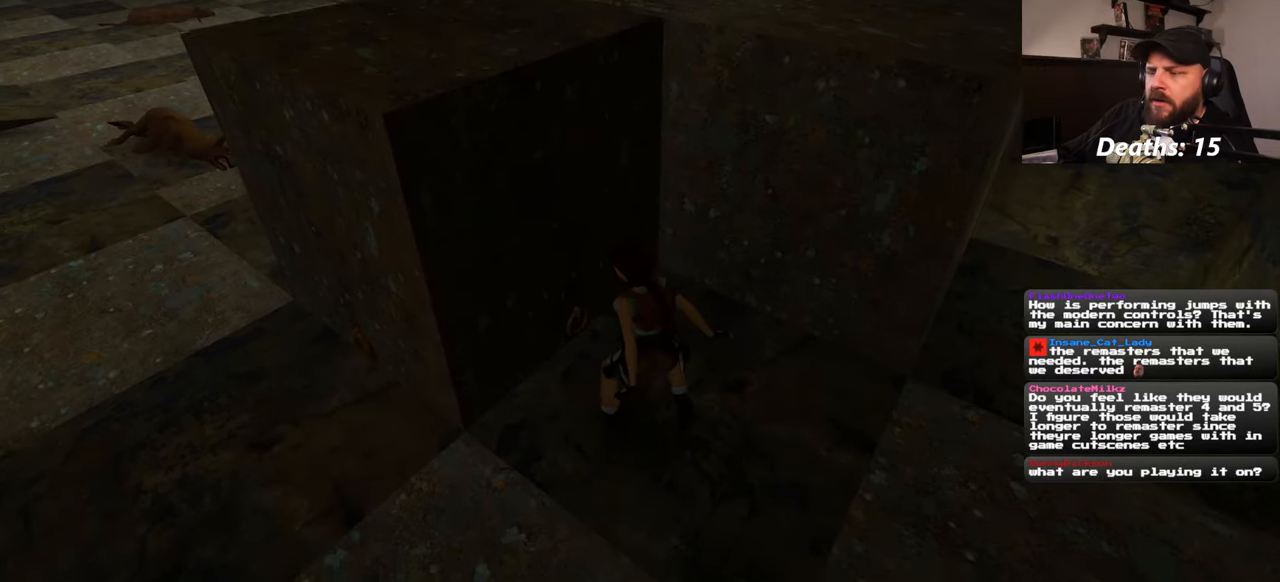
{"buttons": [], "left_stick": "center", "right_stick": "center", "events": []}
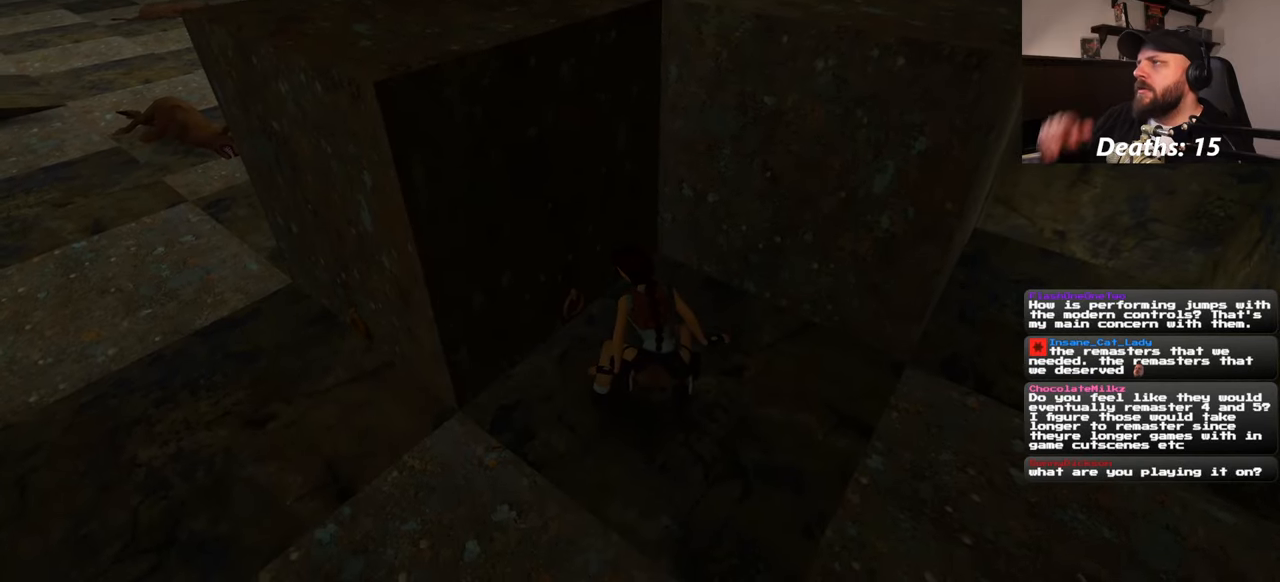
{"buttons": [], "left_stick": "center", "right_stick": "center", "events": []}
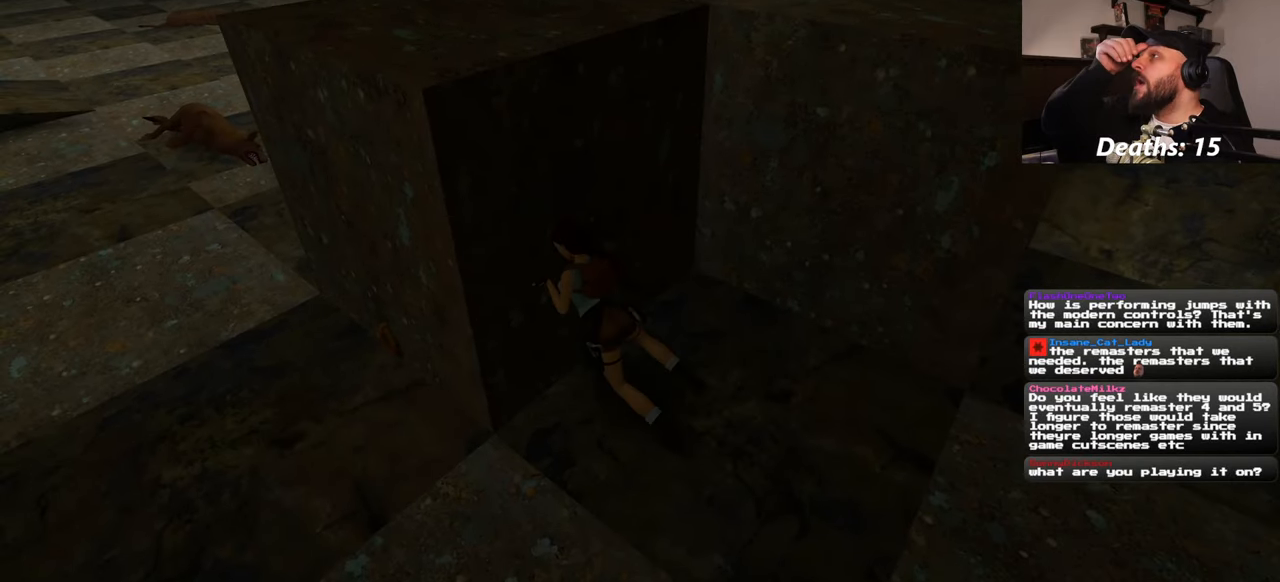
{"buttons": [], "left_stick": "center", "right_stick": "center", "events": []}
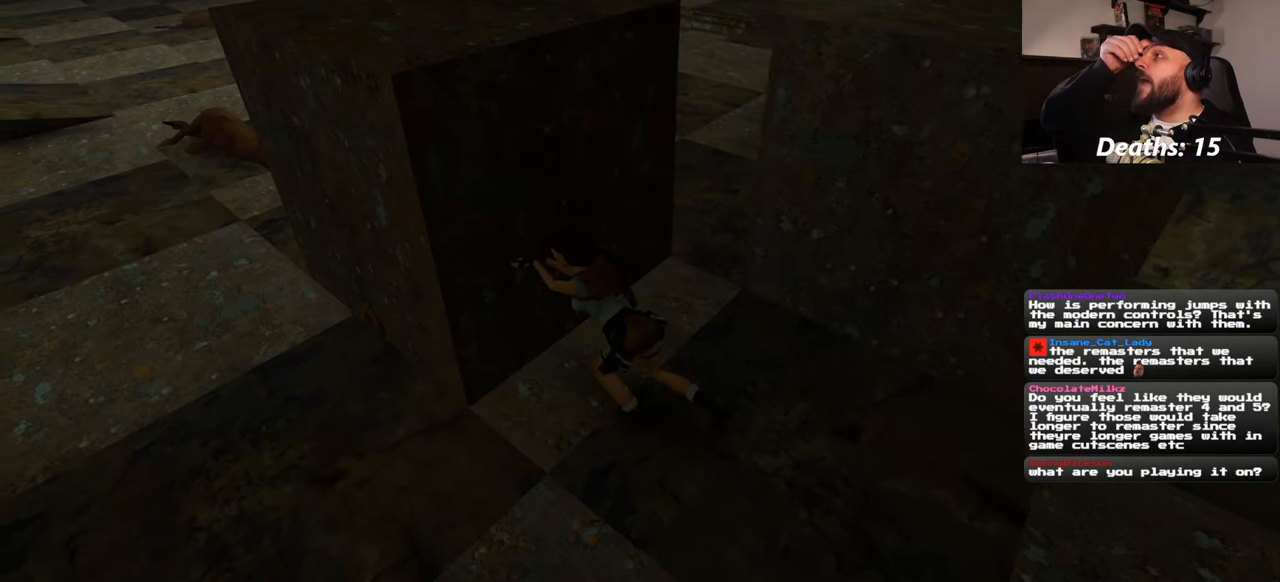
{"buttons": [], "left_stick": "center", "right_stick": "center", "events": []}
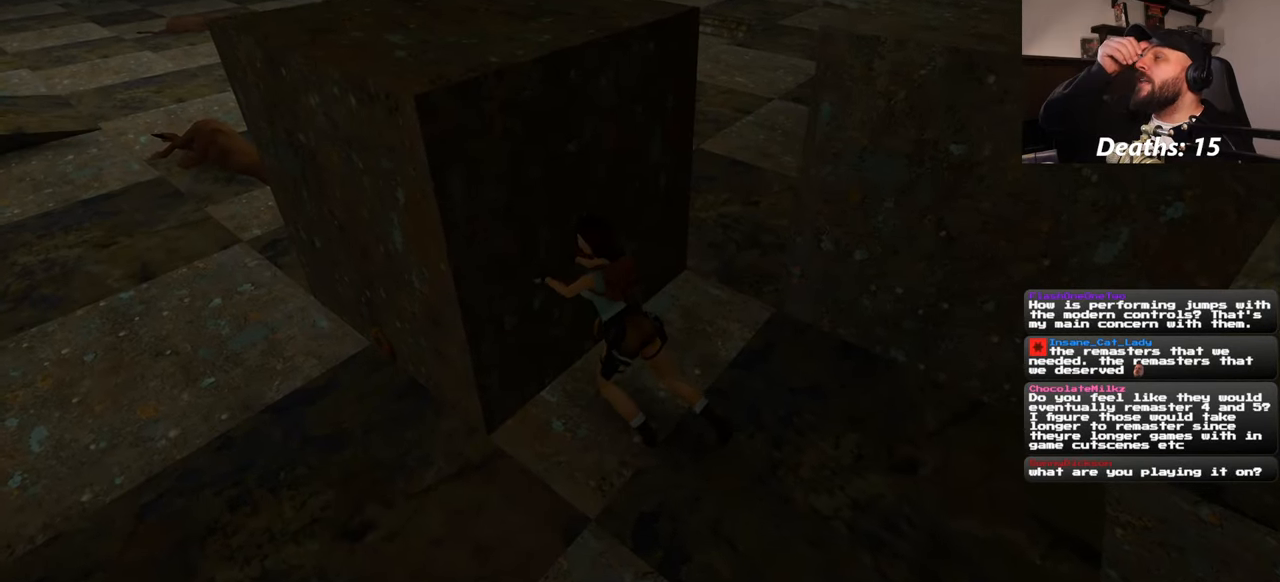
{"buttons": [], "left_stick": "center", "right_stick": "center", "events": []}
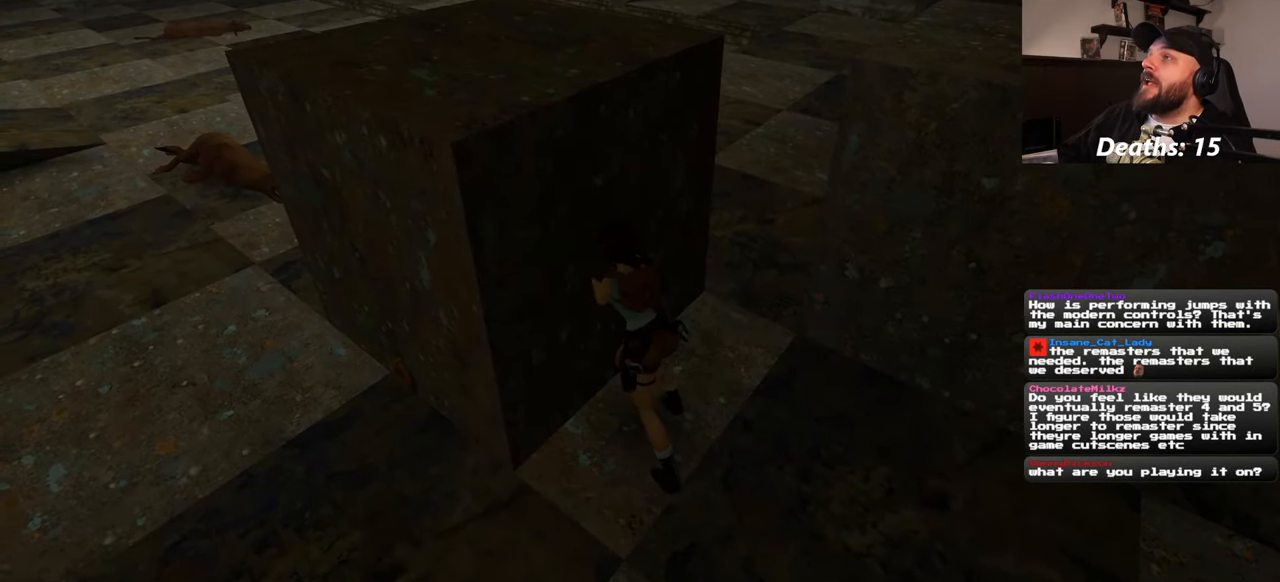
{"buttons": [], "left_stick": "center", "right_stick": "center", "events": []}
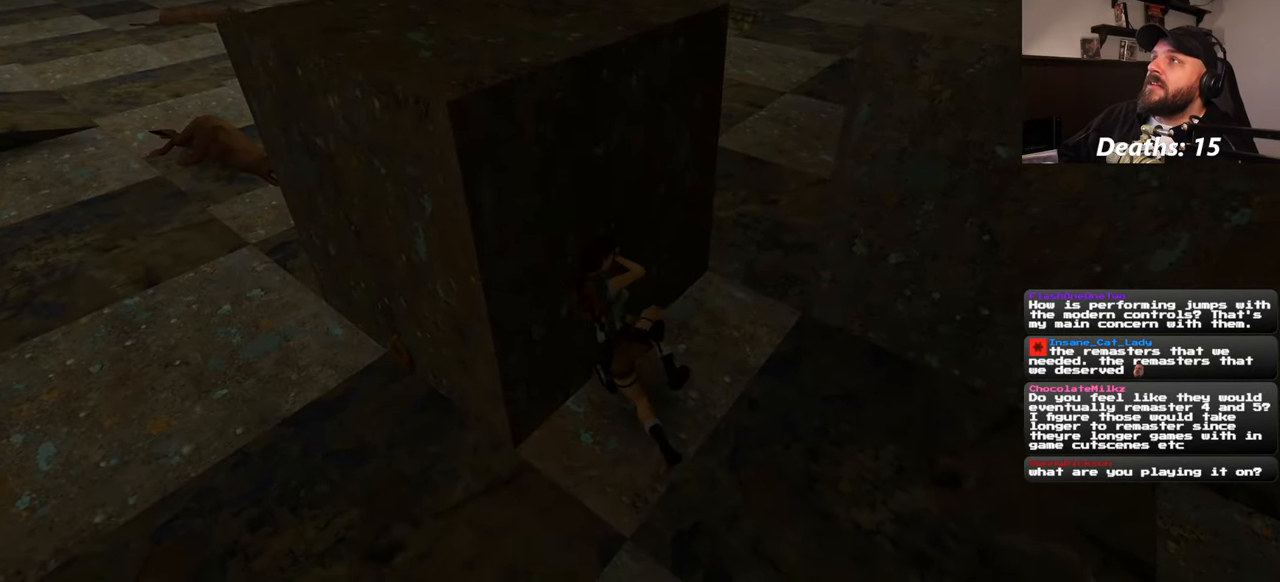
{"buttons": [], "left_stick": "center", "right_stick": "center", "events": []}
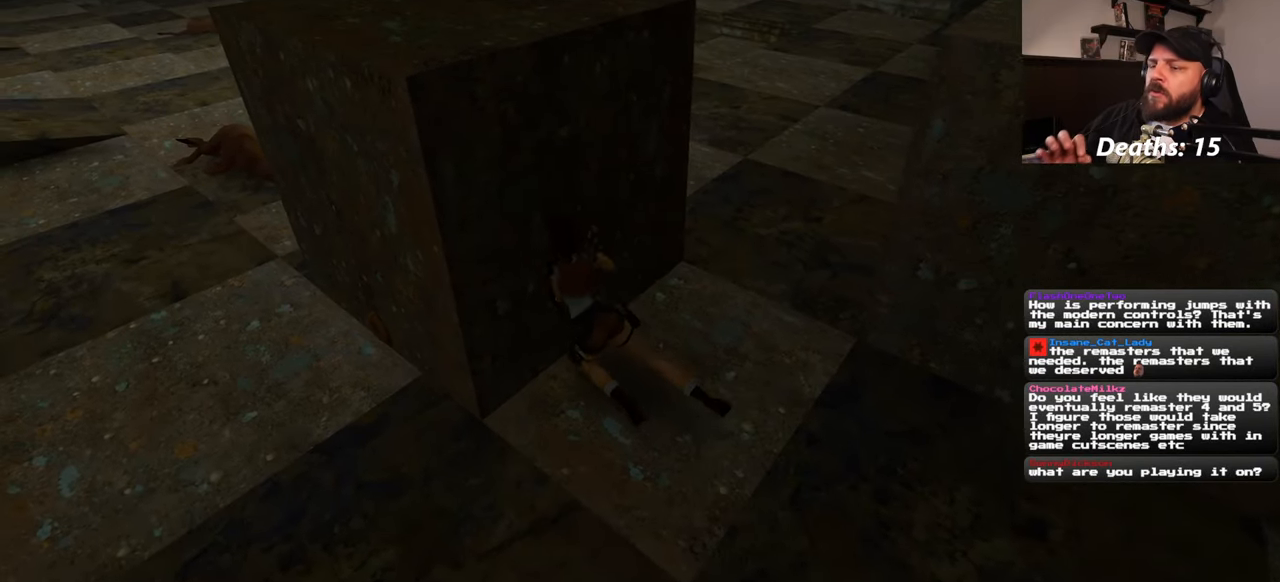
{"buttons": [], "left_stick": "center", "right_stick": "center", "events": []}
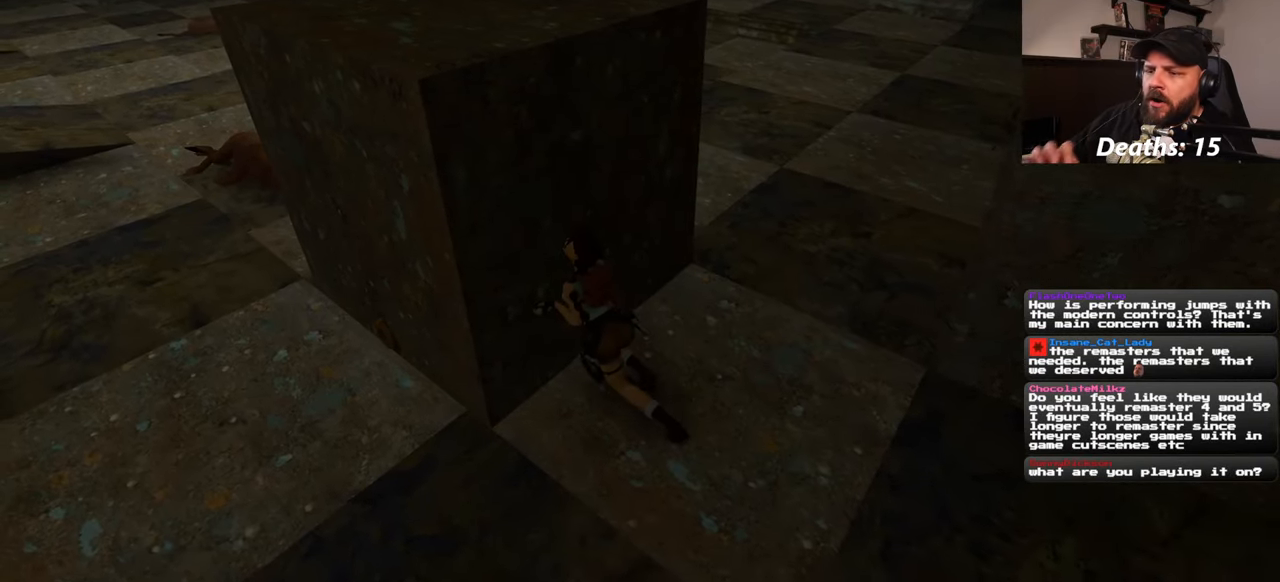
{"buttons": [], "left_stick": "center", "right_stick": "center", "events": []}
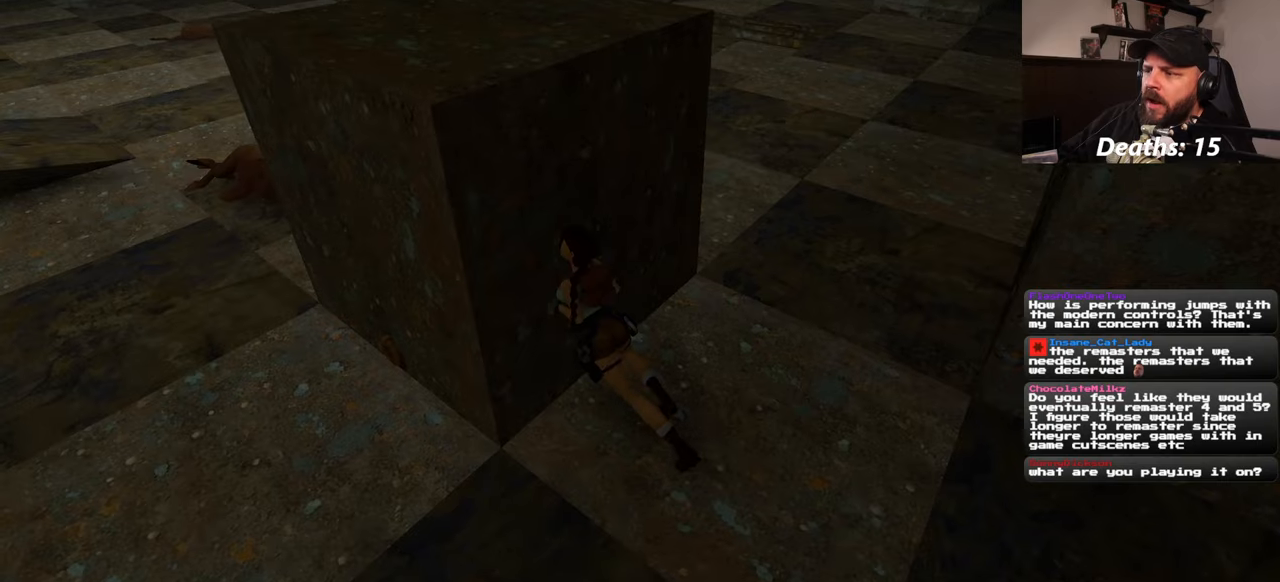
{"buttons": [], "left_stick": "center", "right_stick": "center", "events": []}
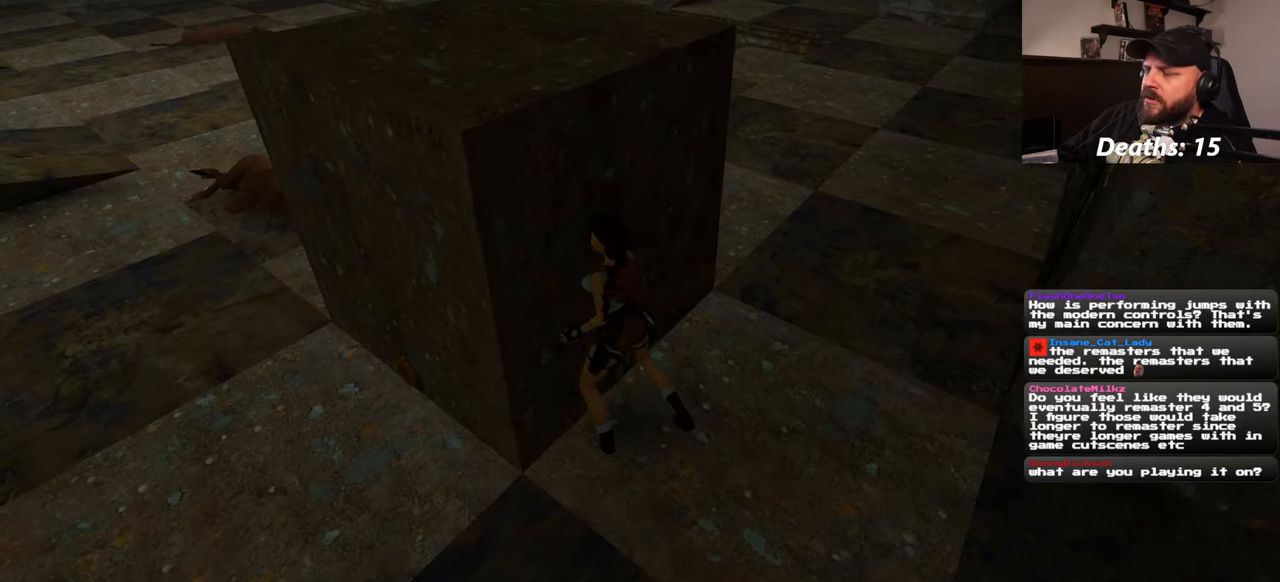
{"buttons": [], "left_stick": "center", "right_stick": "up-right", "events": [[200, "right_stick", "up-right"]]}
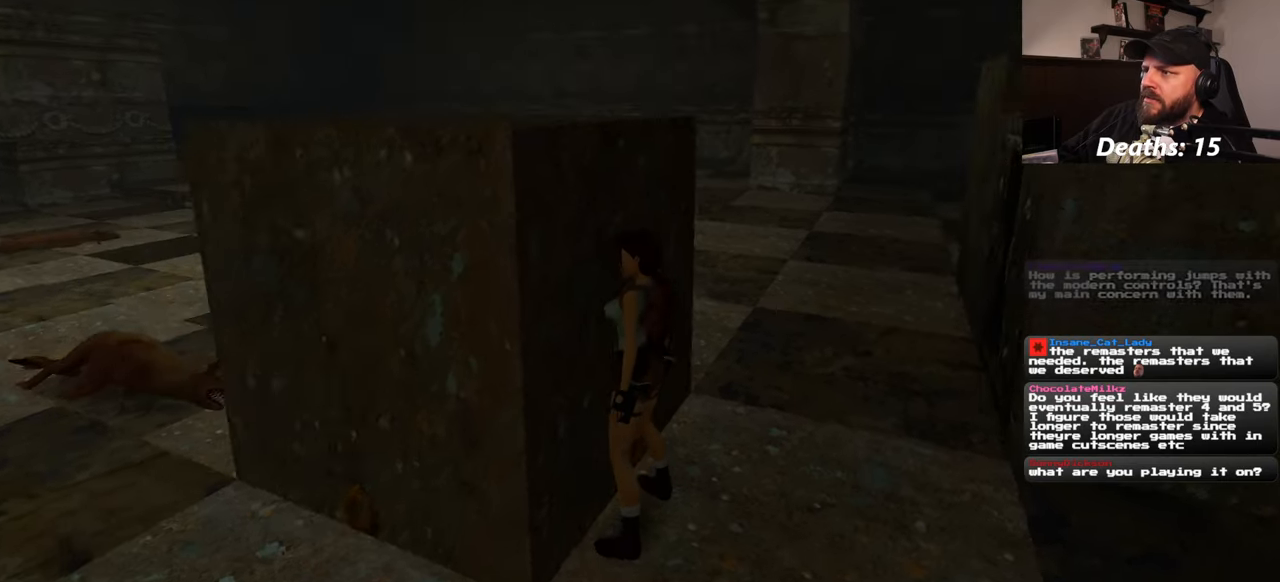
{"buttons": [], "left_stick": "center", "right_stick": "down-left", "events": [[233, "right_stick", "center"], [500, "right_stick", "down-left"]]}
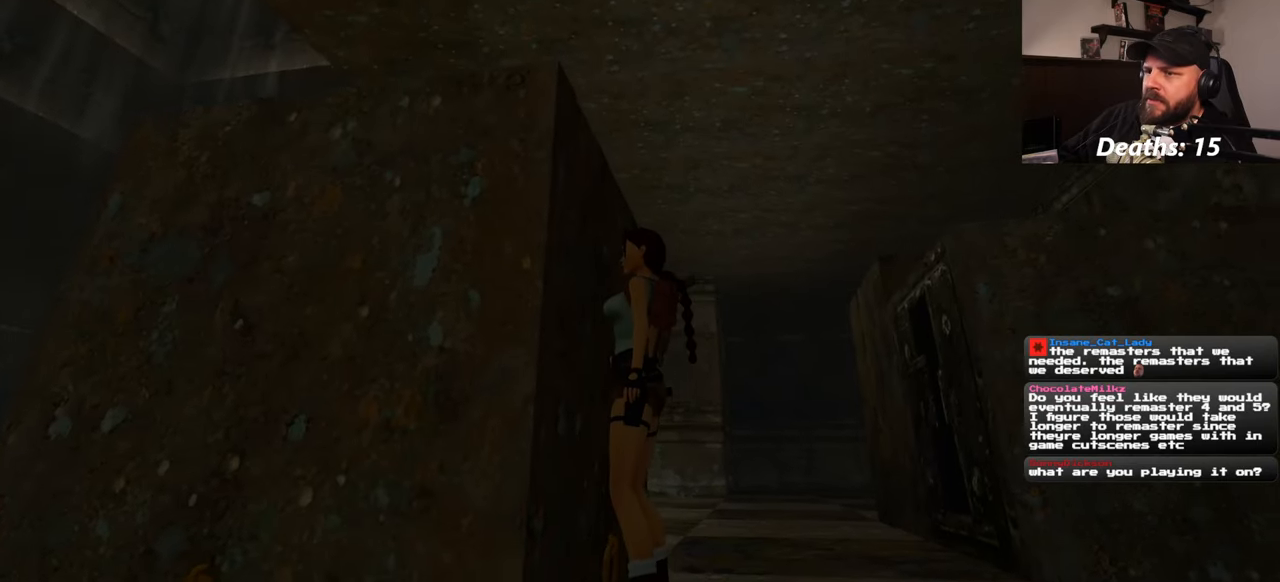
{"buttons": [], "left_stick": "right", "right_stick": "left", "events": [[233, "right_stick", "left"], [250, "left_stick", "down-right"], [400, "left_stick", "right"]]}
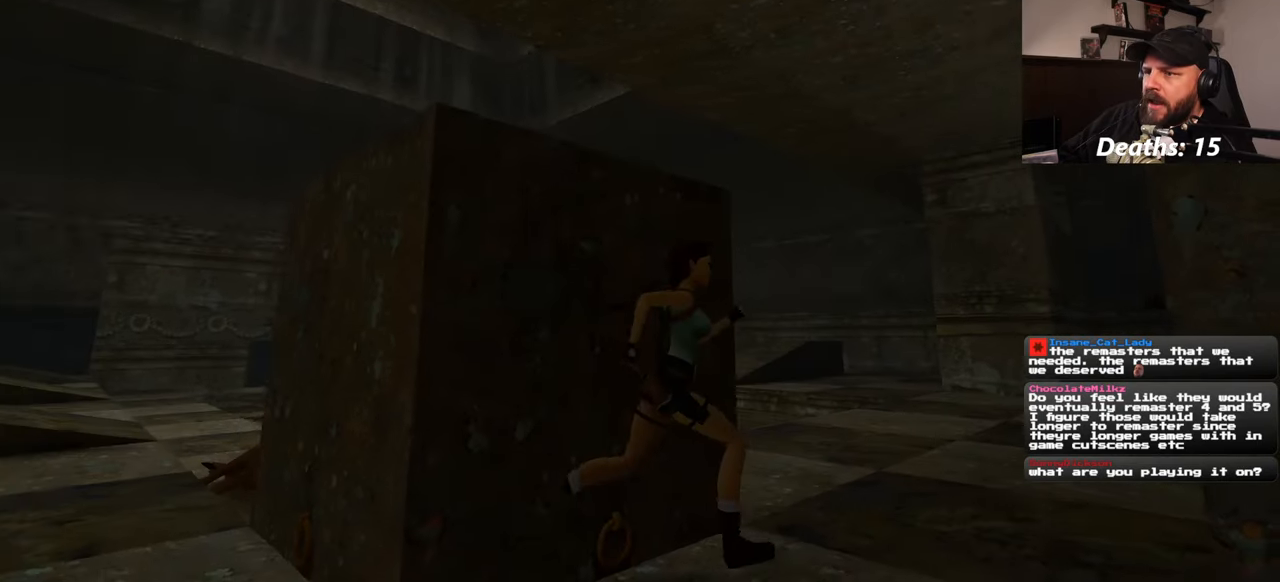
{"buttons": [], "left_stick": "up-right", "right_stick": "down-left", "events": [[500, "left_stick", "up-right"], [500, "right_stick", "down-left"]]}
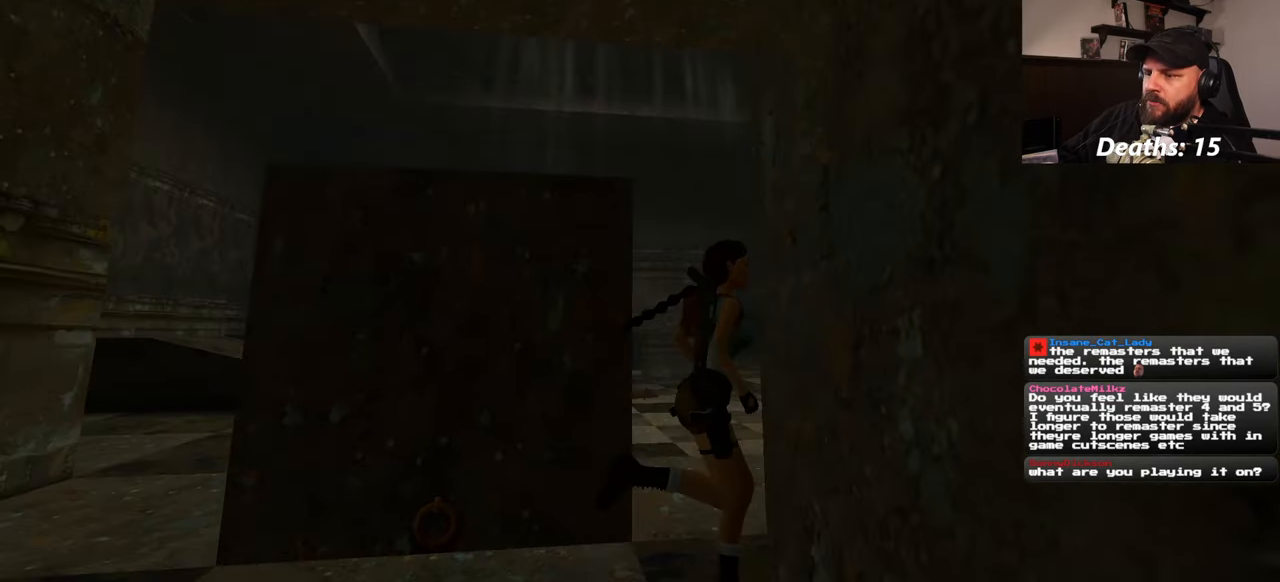
{"buttons": [], "left_stick": "up", "right_stick": "left", "events": [[300, "left_stick", "up"], [500, "right_stick", "left"]]}
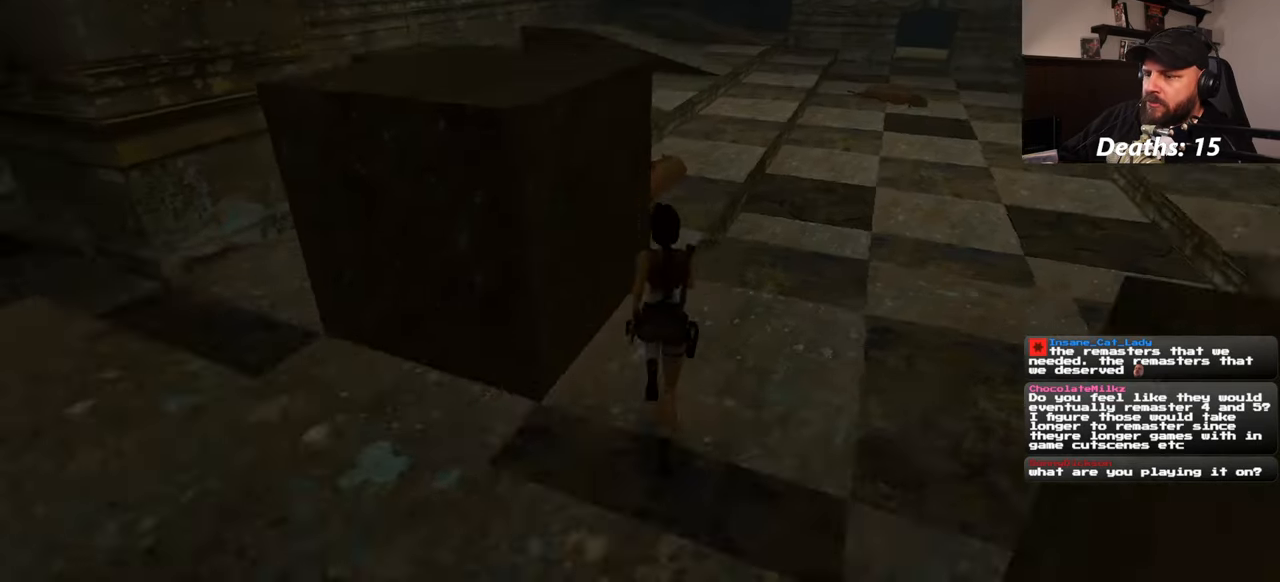
{"buttons": [], "left_stick": "center", "right_stick": "left", "events": [[133, "left_stick", "center"], [133, "right_stick", "center"], [416, "right_stick", "left"]]}
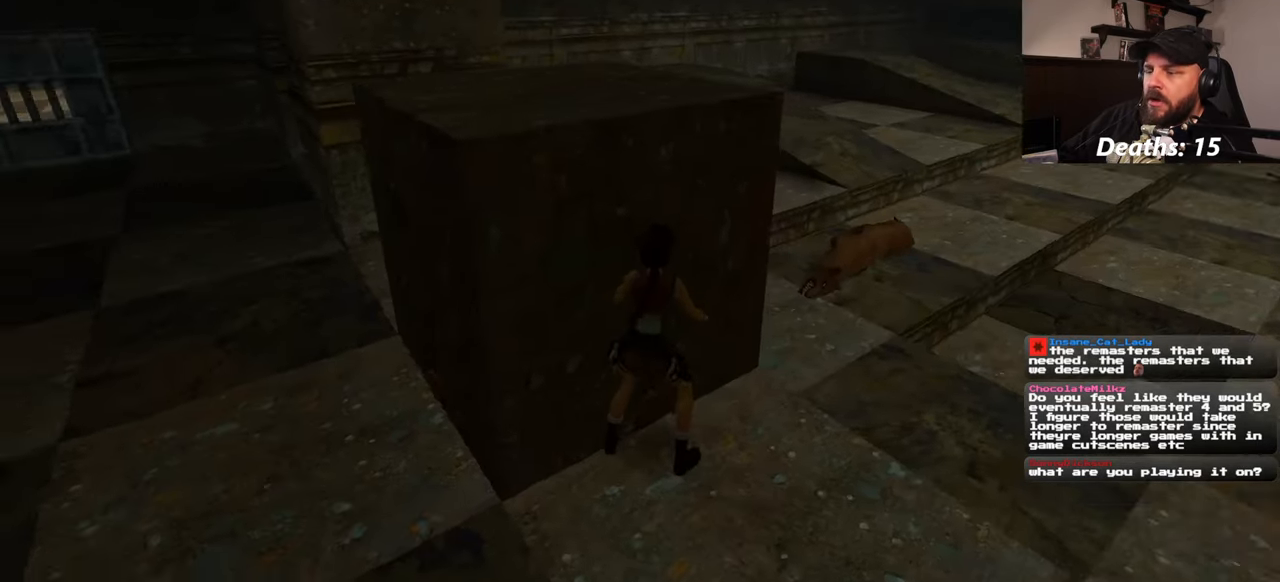
{"buttons": [], "left_stick": "center", "right_stick": "center", "events": [[300, "right_stick", "down-left"], [350, "left_stick", "up-left"], [400, "right_stick", "center"], [500, "left_stick", "center"]]}
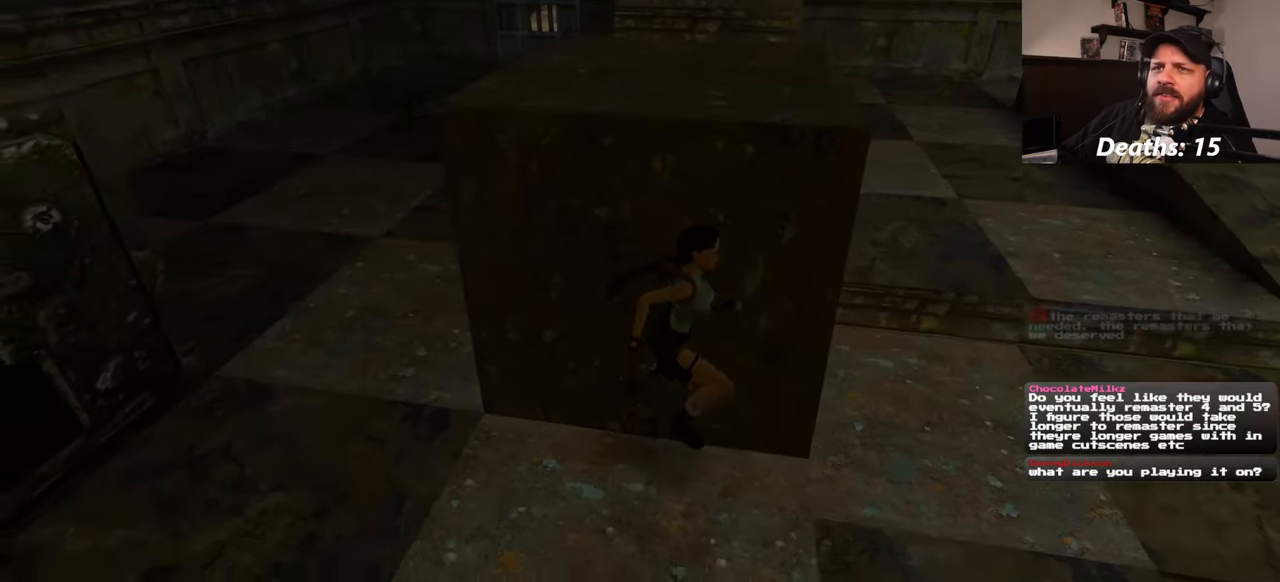
{"buttons": [], "left_stick": "center", "right_stick": "center", "events": []}
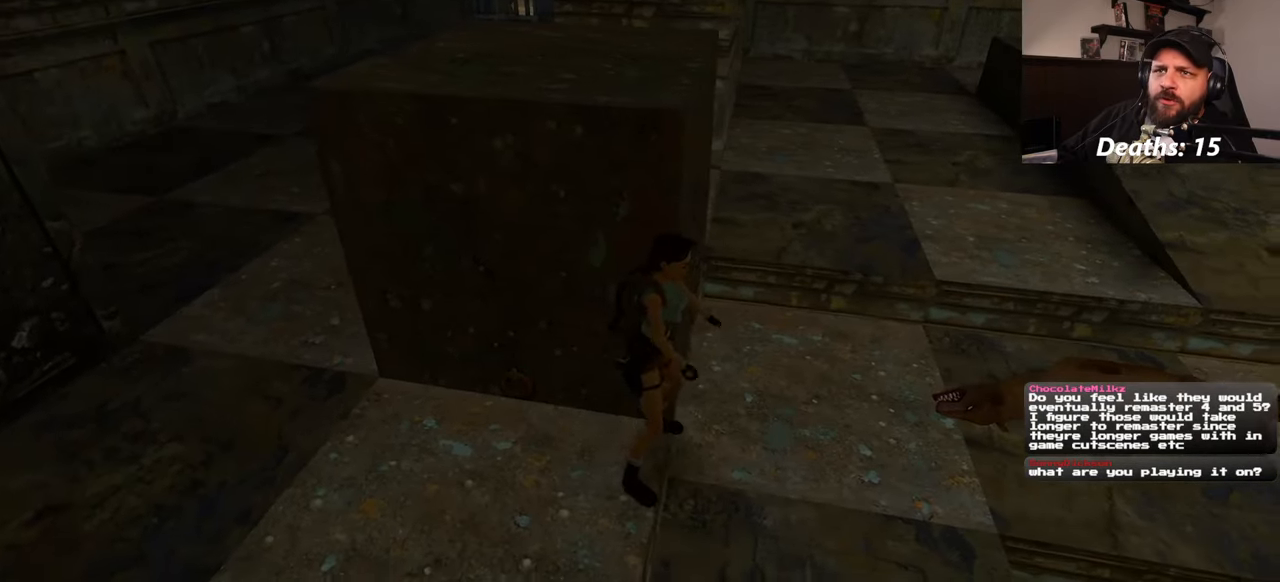
{"buttons": [], "left_stick": "up-right", "right_stick": "center", "events": [[16, "left_stick", "left"], [283, "left_stick", "up"], [383, "left_stick", "up-right"]]}
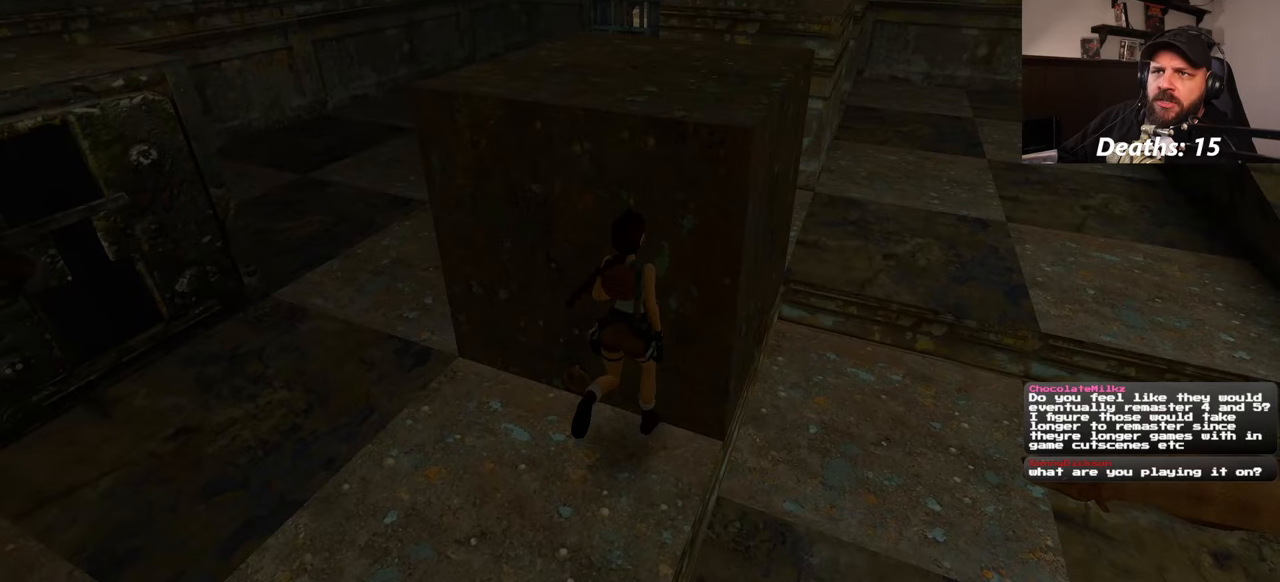
{"buttons": [], "left_stick": "center", "right_stick": "center", "events": [[17, "left_stick", "center"]]}